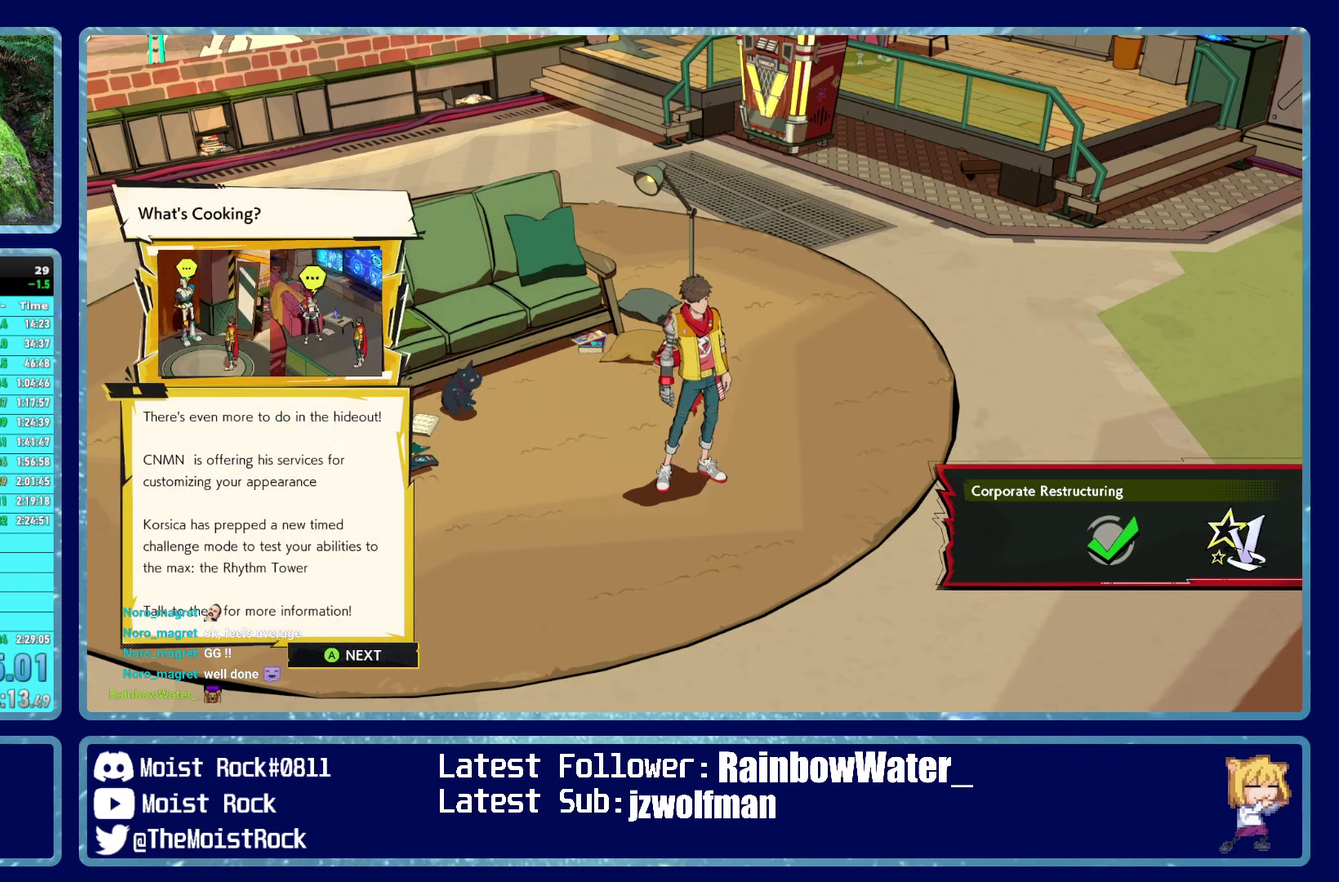
Gameplay with a controller (Xbox layout); each line is a JSON object with the inputs held at the frame after it. "events" lists button and stick changes between this image and that frame as [ms after this image, input, new state], when the widget could be followed in between. Not read: left_stick.
{"buttons": ["A"], "right_stick": "center", "events": [[450, "A", "down"]]}
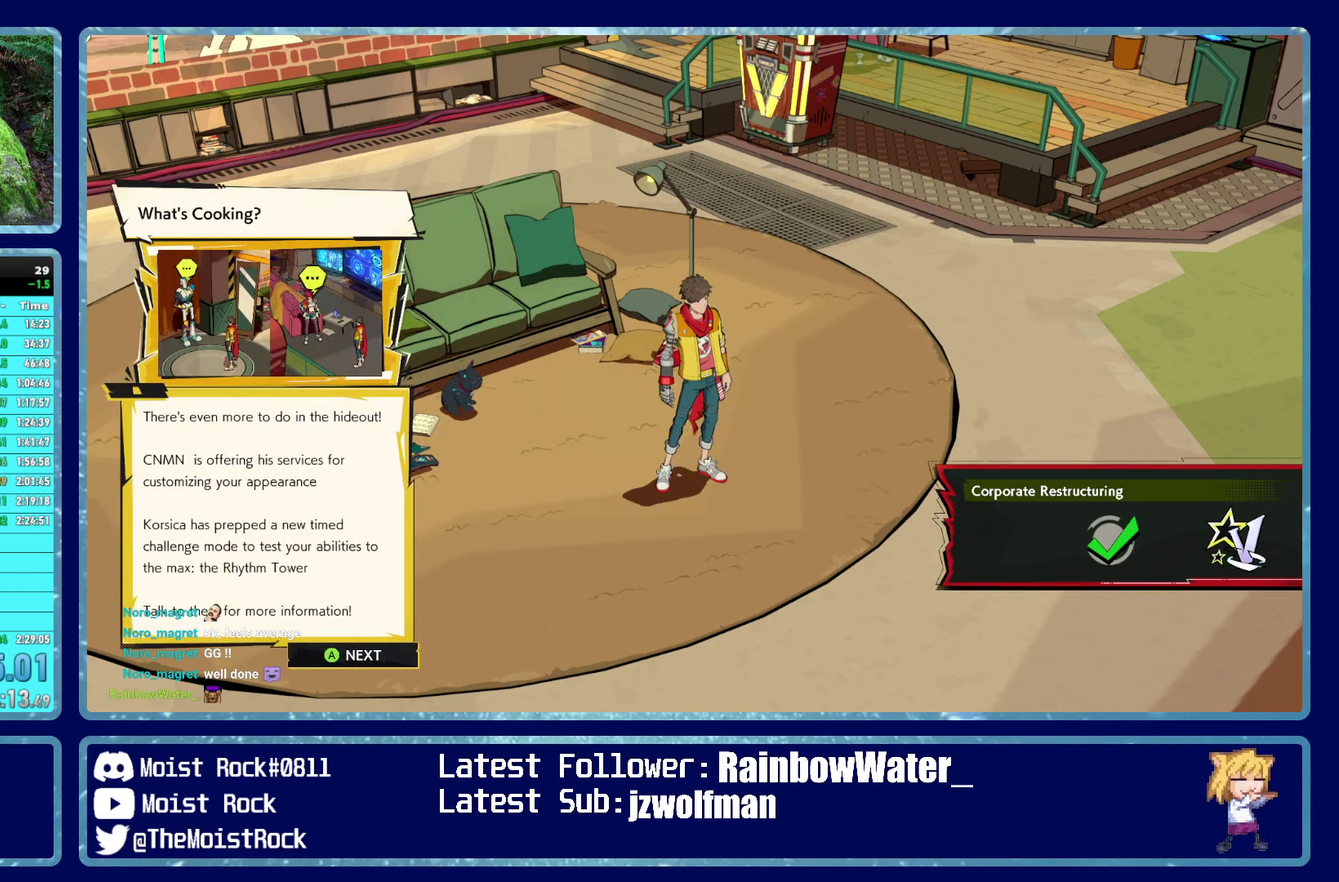
{"buttons": [], "right_stick": "center", "events": [[50, "A", "up"], [367, "A", "down"], [500, "A", "up"]]}
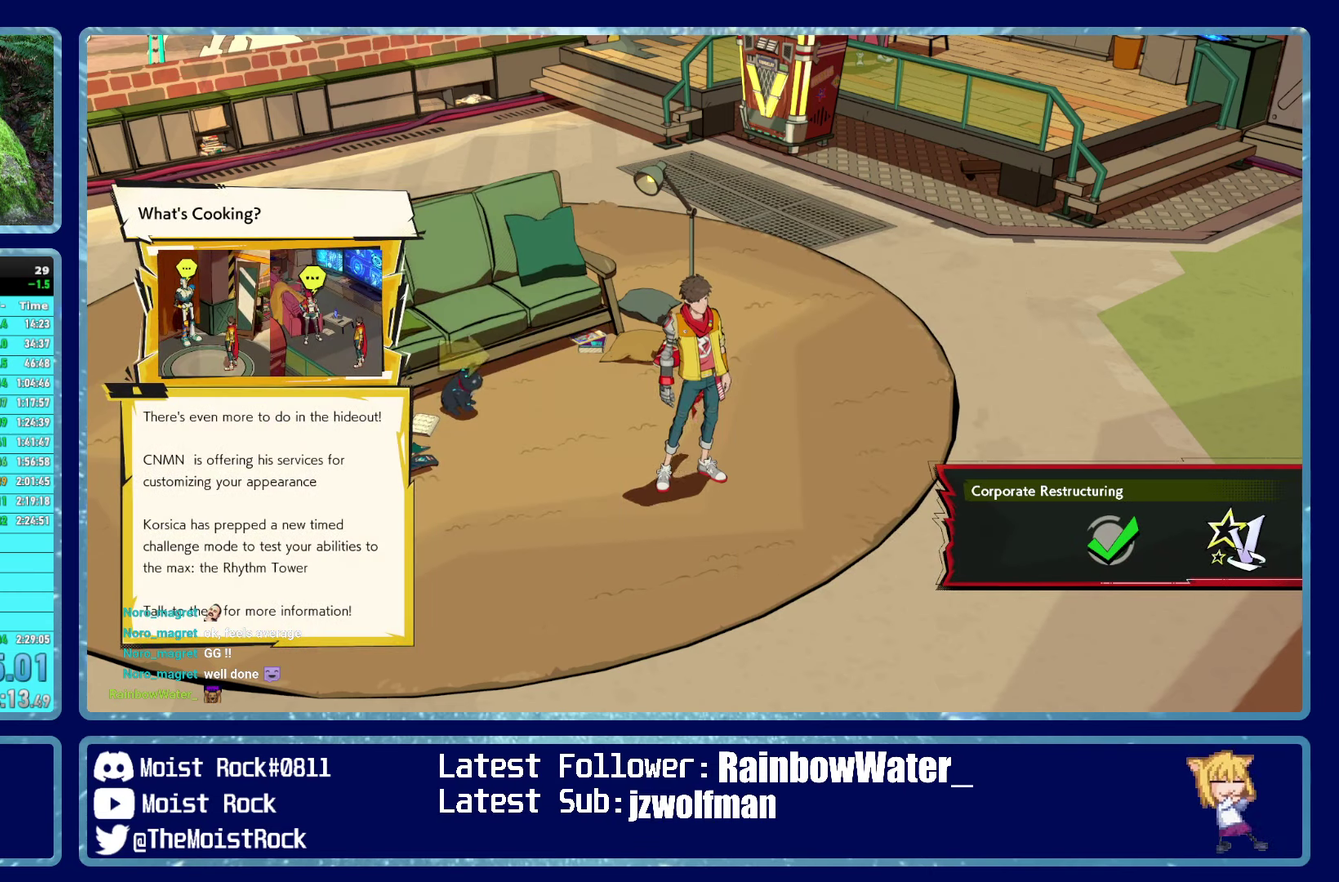
{"buttons": [], "right_stick": "center", "events": []}
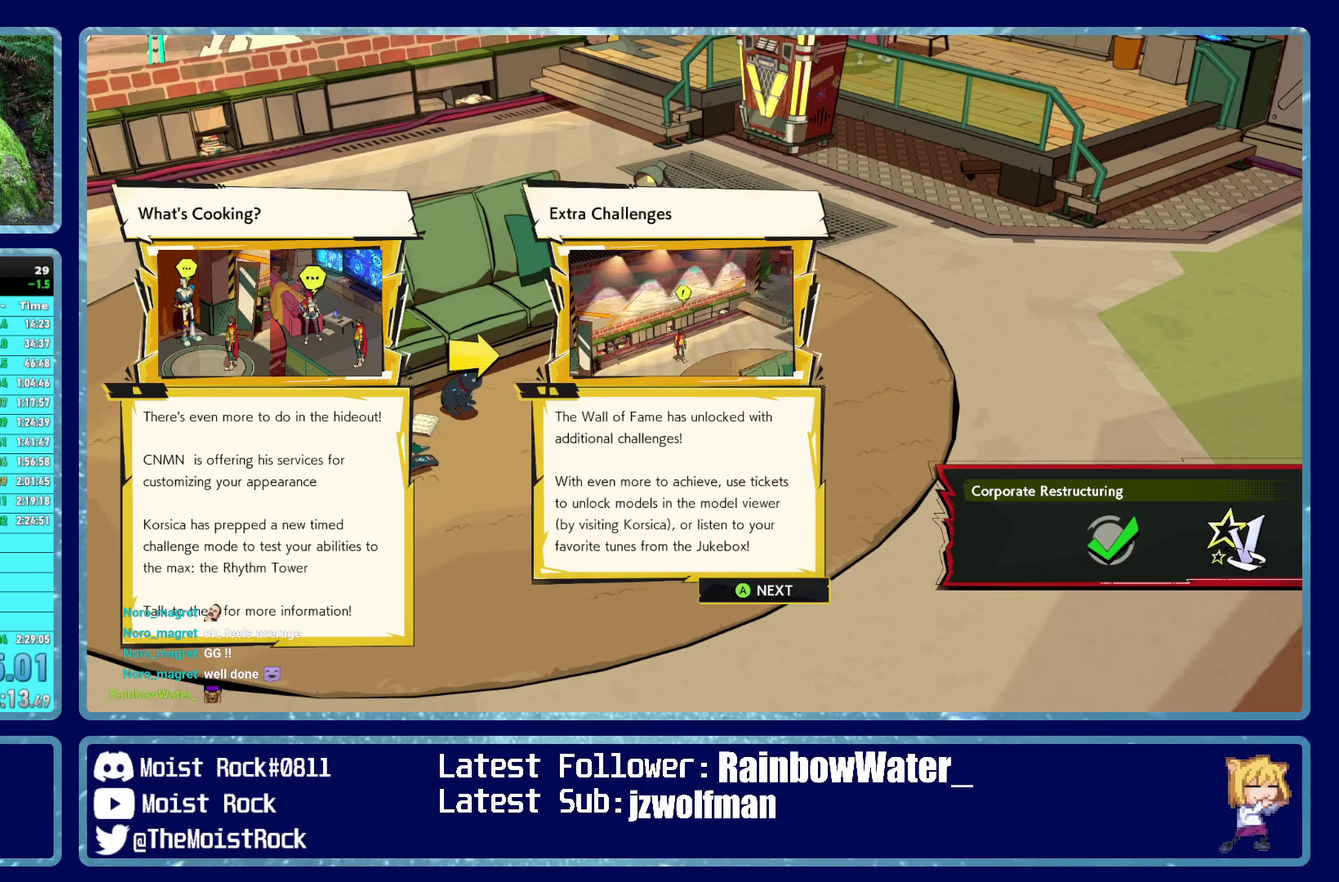
{"buttons": ["A"], "right_stick": "center", "events": [[50, "A", "down"], [150, "A", "up"], [417, "A", "down"]]}
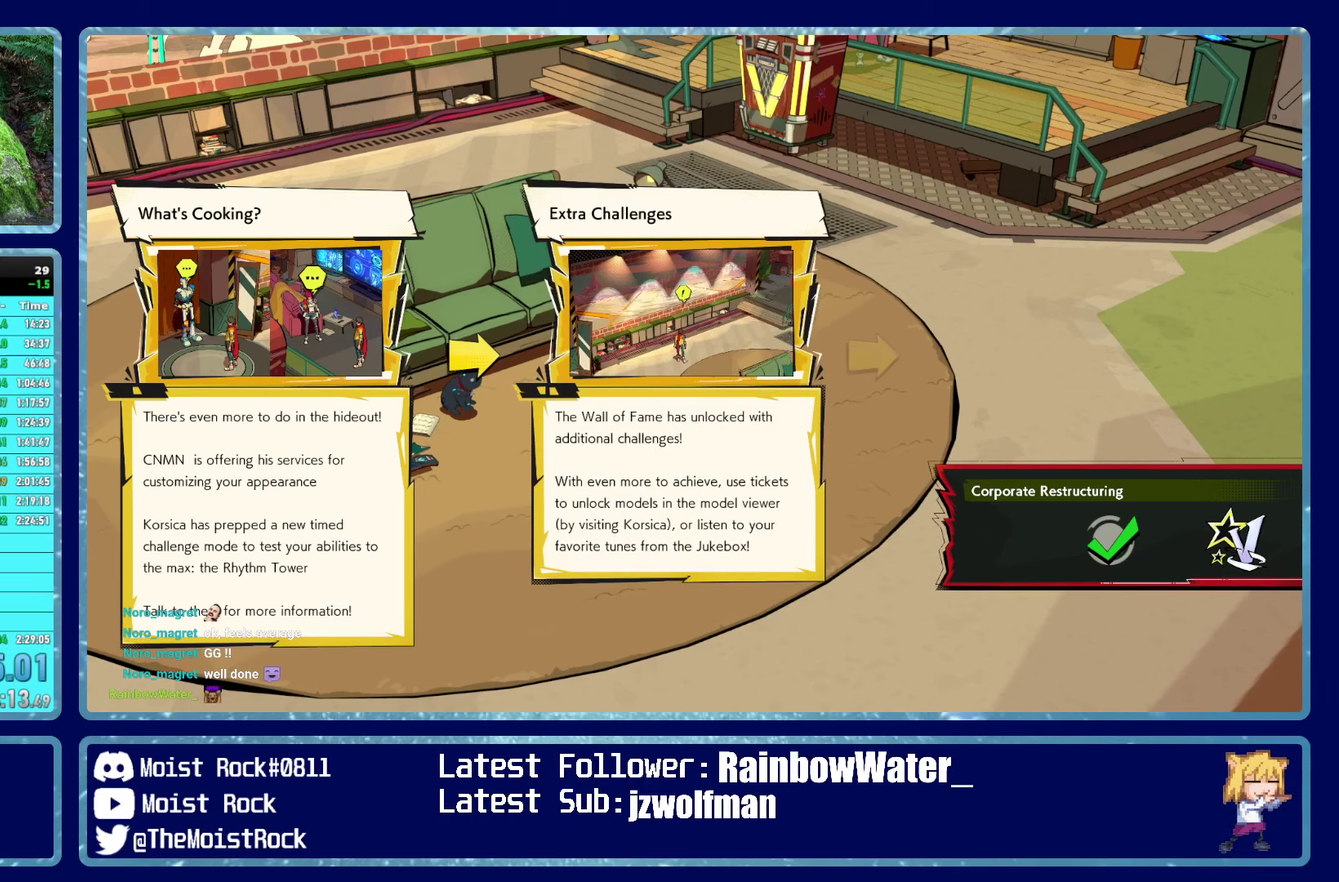
{"buttons": [], "right_stick": "center", "events": [[67, "A", "up"], [267, "A", "down"], [384, "A", "up"]]}